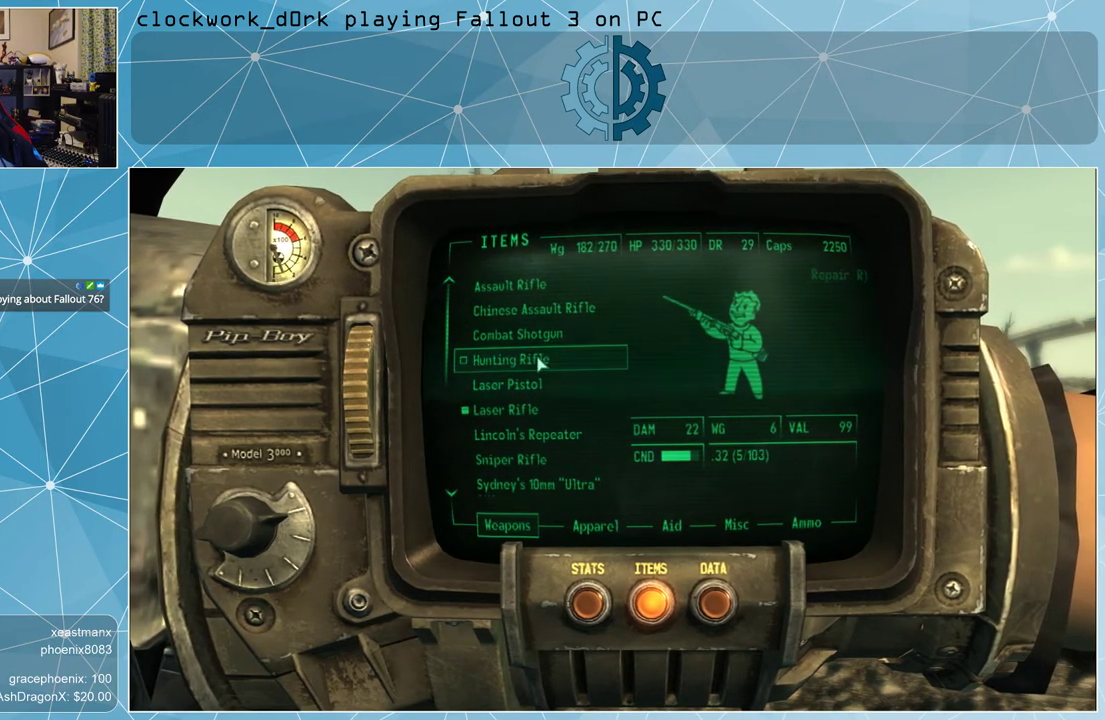
Gameplay with keyboard and mouse; each line is a JSON object with the keys and mouse buttons held at the frame after it. "events" lists presses ("down") and releases ("up") of "1", "2", "3", "4", "5", "a", "alt", "c", "ctrl", "d", "e", "f", "q", "r", "s", "shift", "space", "tab", "v", "w", "x", "z", "mouse_left", "mouse_middle", "mouse_right", "mouse_wheel_up" and "mouse_wheel_down" between this image and that frame as [ms after this image, input, new state], when the widget could be followed in between. "mouse_left", "mouse_middle", "mouse_right", "mouse_wheel_up", "mouse_wheel_down" = the "left", "middle", "right", "wheel_up", "wheel_down" buttons of the "mouse" list. No other keys are recorded. Not read: mouse_move.
{"keys": [], "mouse": [], "events": []}
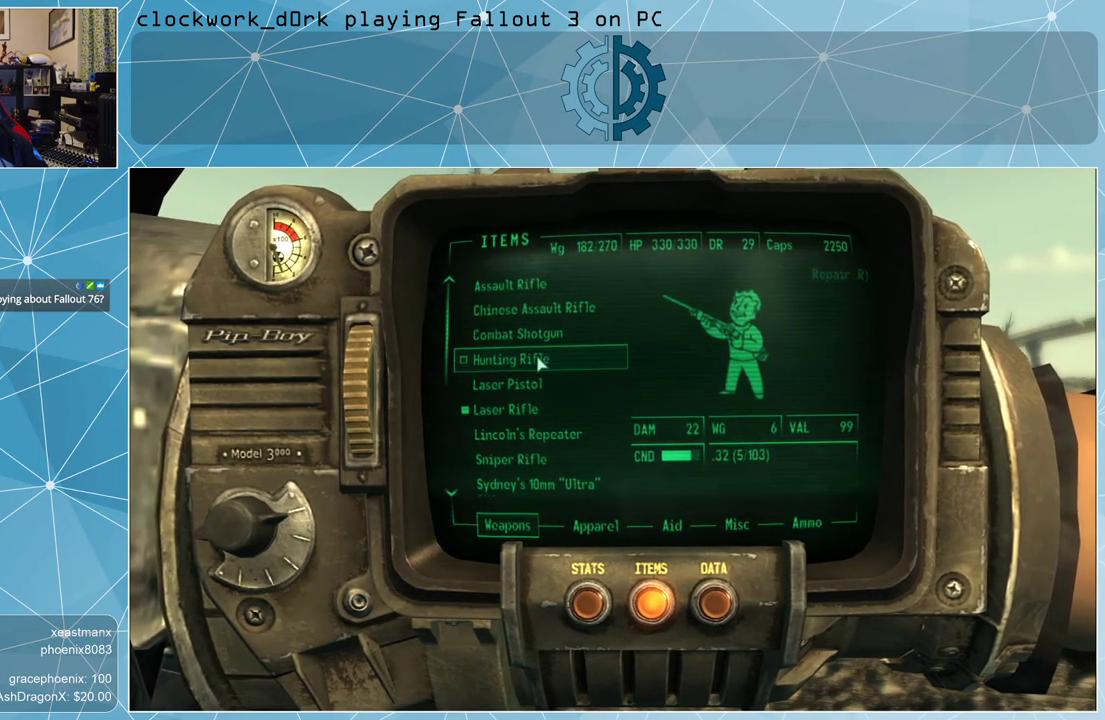
{"keys": [], "mouse": [], "events": []}
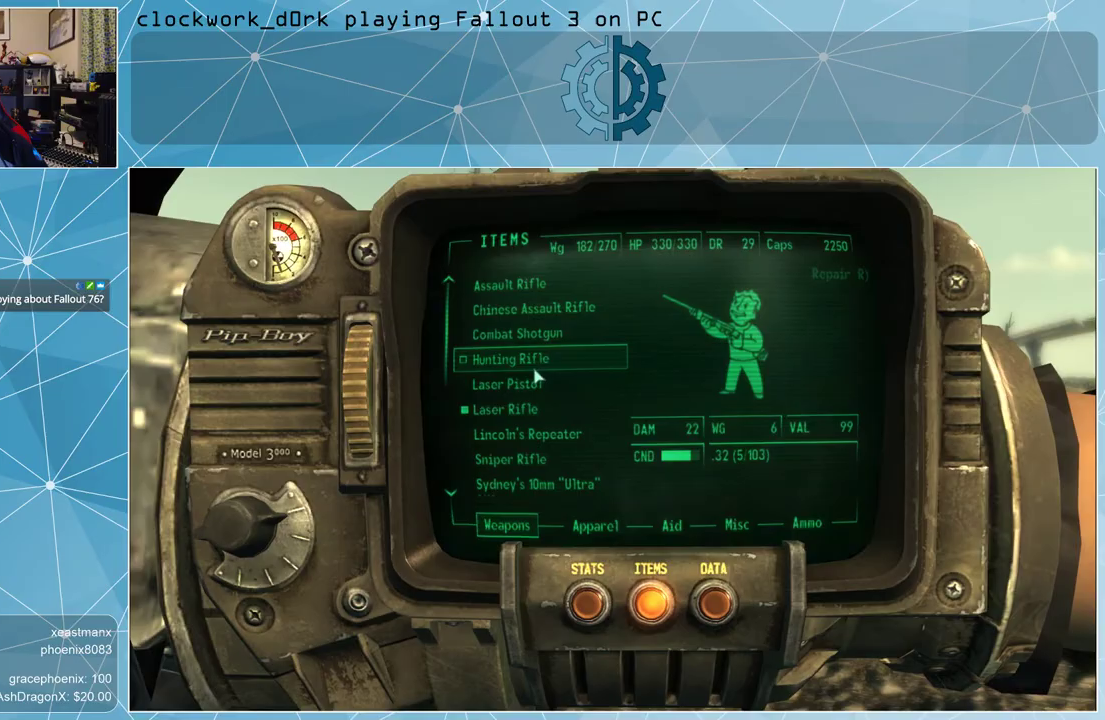
{"keys": [], "mouse": [], "events": [[367, "mouse_left", "down"], [467, "mouse_left", "up"]]}
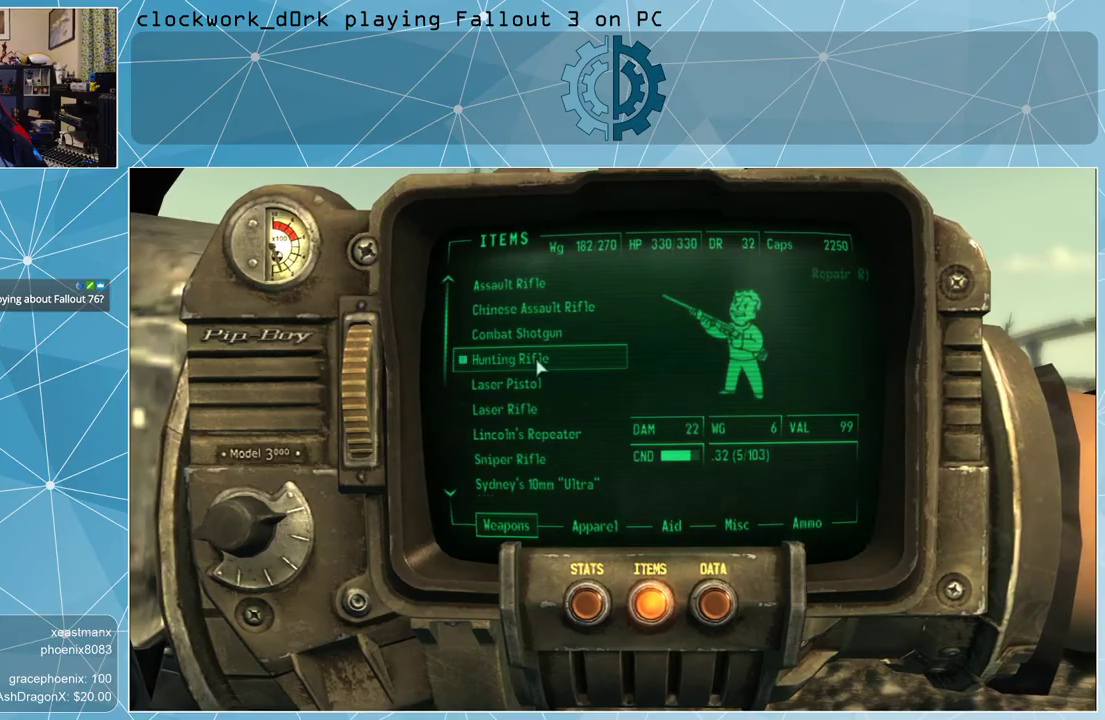
{"keys": [], "mouse": [], "events": [[167, "tab", "down"], [200, "tab", "up"]]}
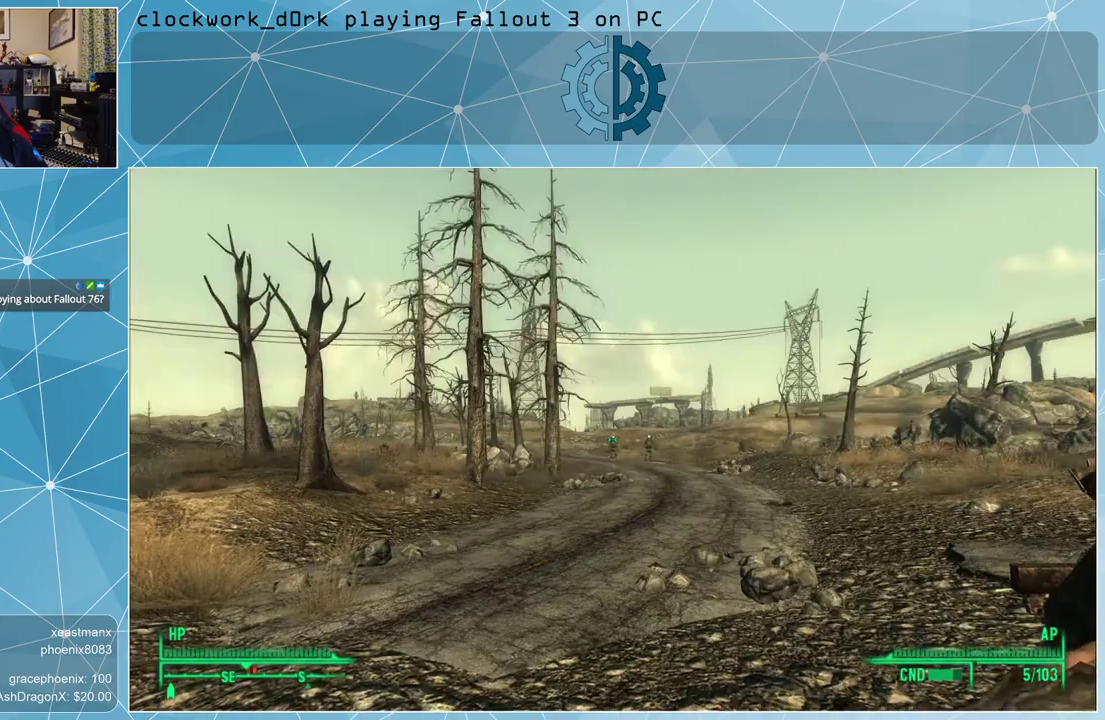
{"keys": [], "mouse": ["right"], "events": [[133, "r", "down"], [200, "r", "up"], [333, "mouse_right", "down"]]}
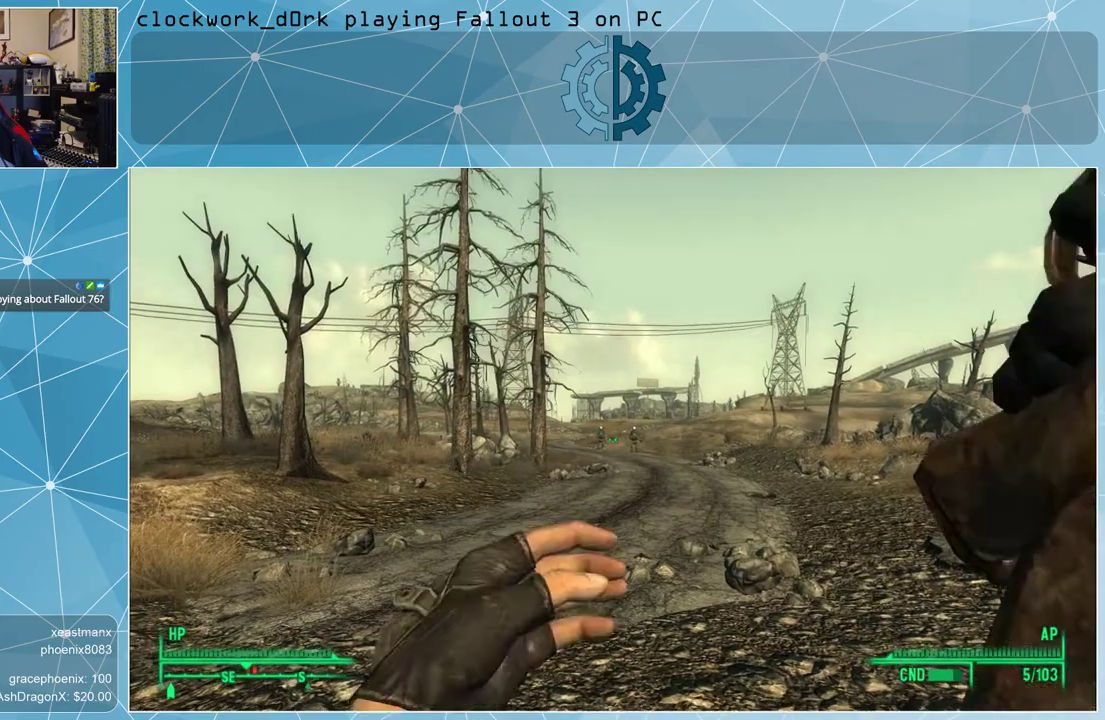
{"keys": [], "mouse": ["right"], "events": []}
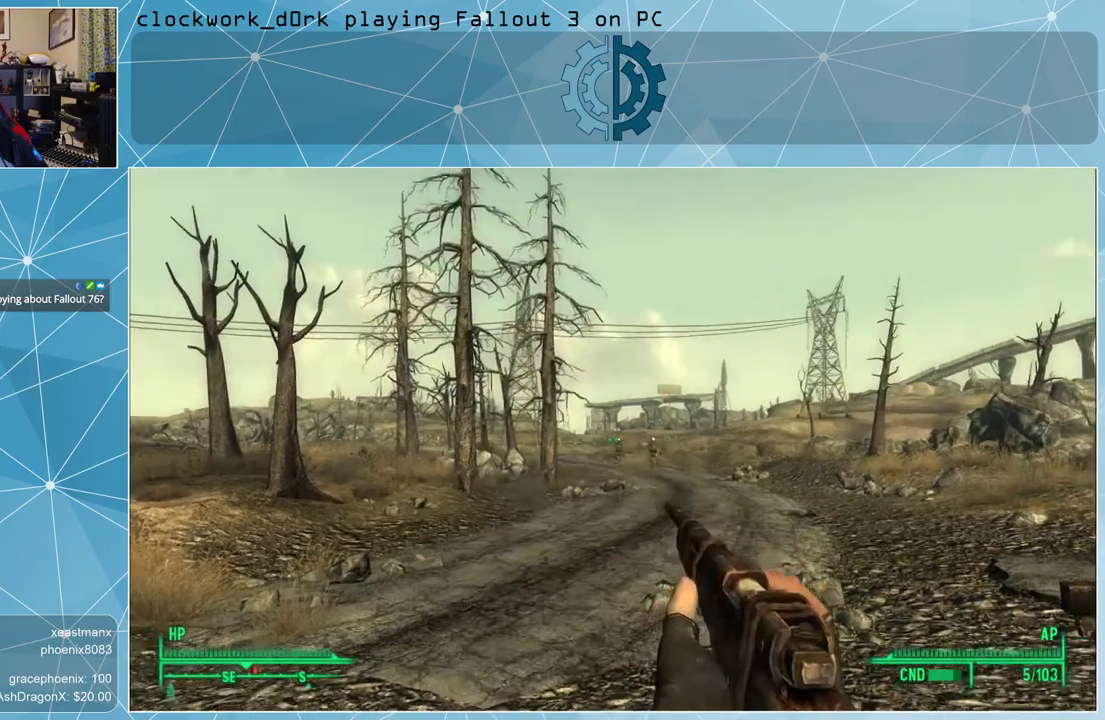
{"keys": [], "mouse": ["right"], "events": []}
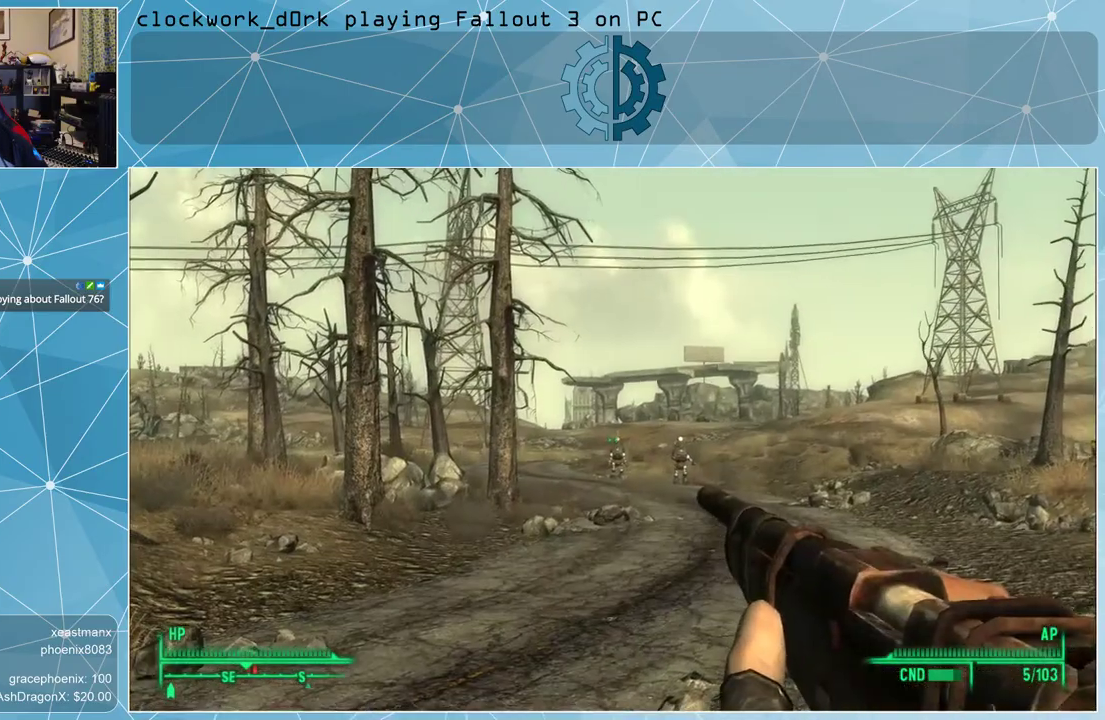
{"keys": [], "mouse": ["right"], "events": []}
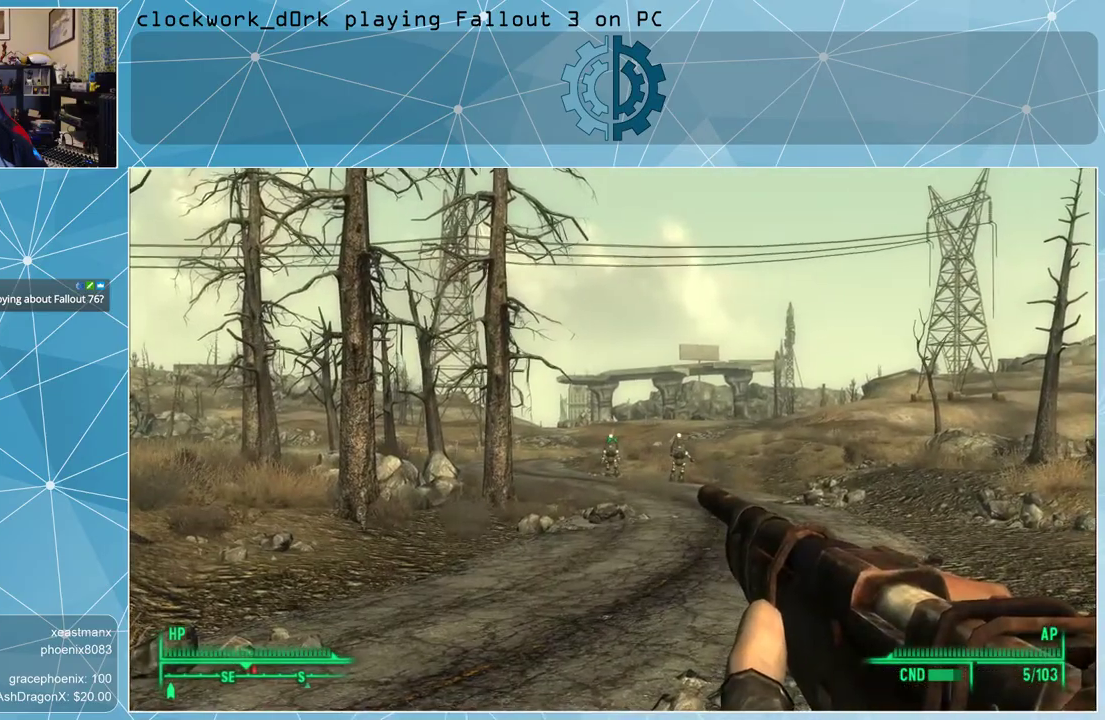
{"keys": [], "mouse": ["right"], "events": [[167, "mouse_left", "down"], [333, "mouse_left", "up"]]}
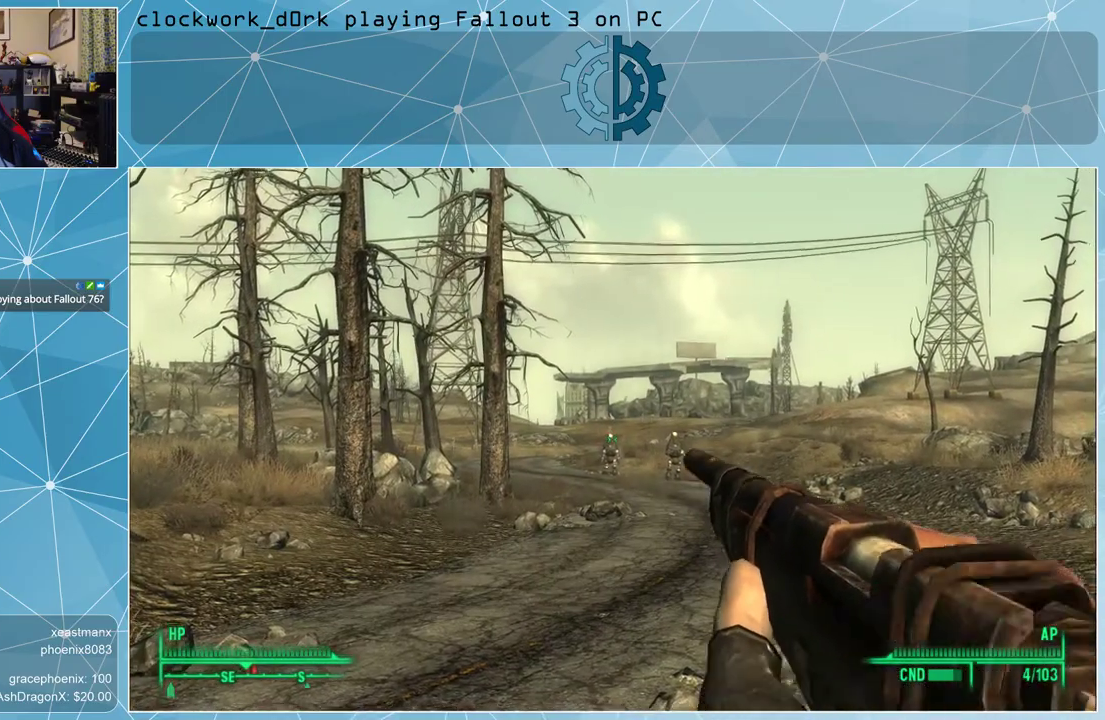
{"keys": [], "mouse": ["right"], "events": []}
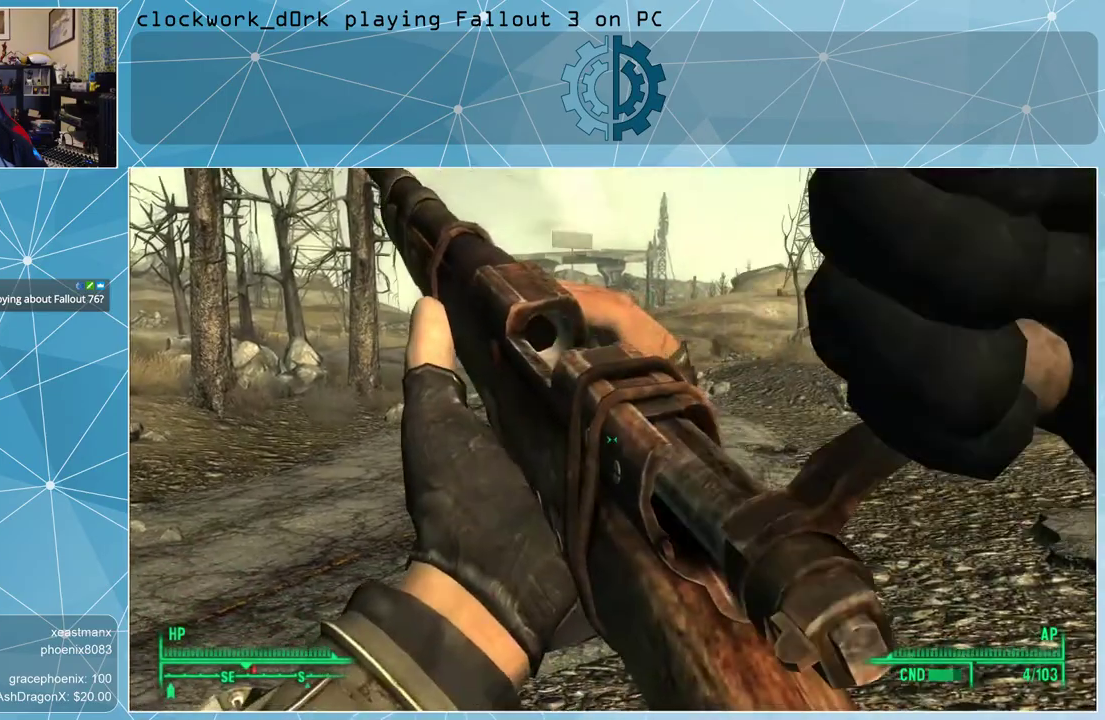
{"keys": [], "mouse": ["right"], "events": []}
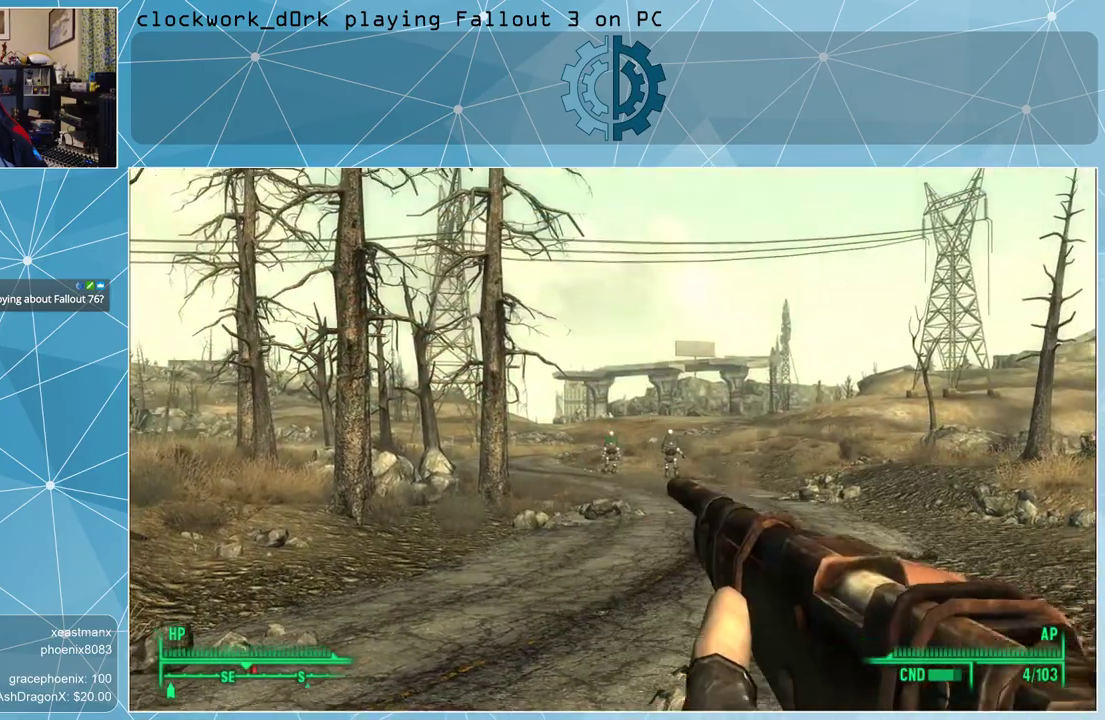
{"keys": [], "mouse": ["right"], "events": [[367, "v", "down"], [400, "v", "up"]]}
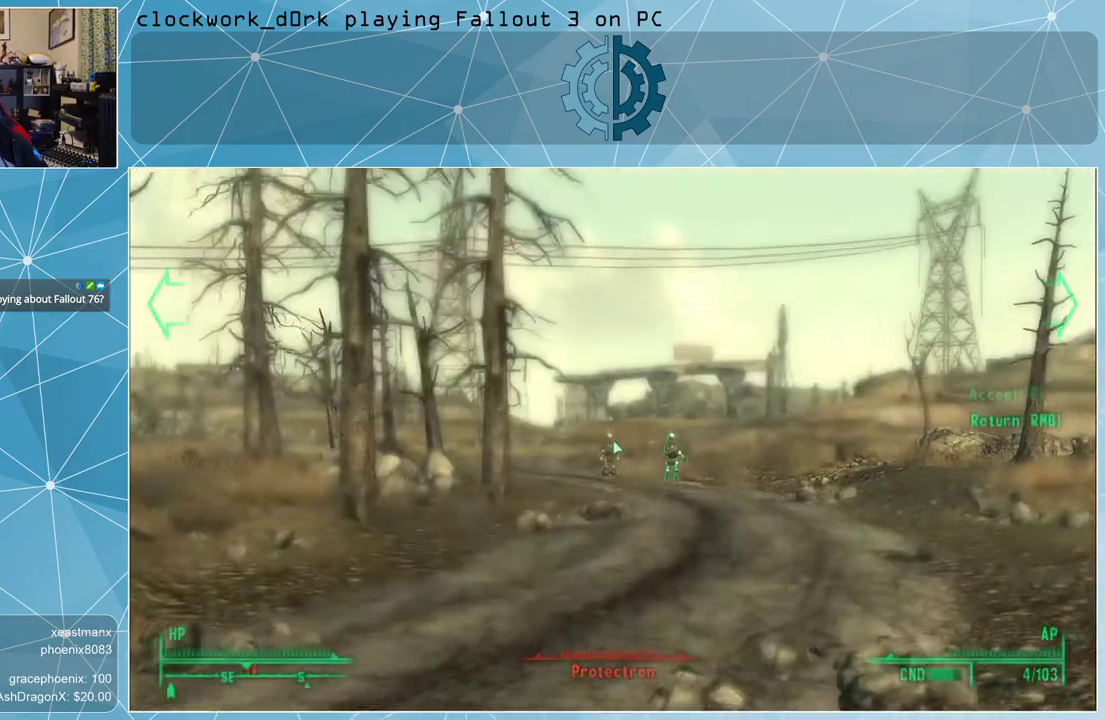
{"keys": [], "mouse": [], "events": [[433, "mouse_right", "up"]]}
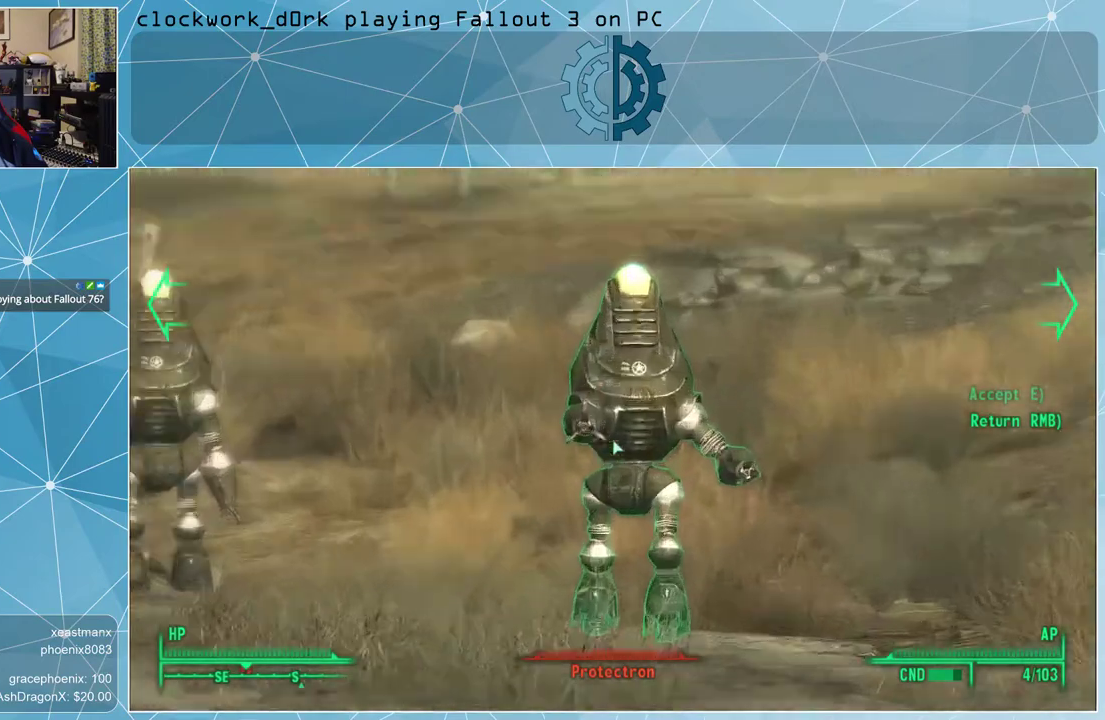
{"keys": [], "mouse": [], "events": []}
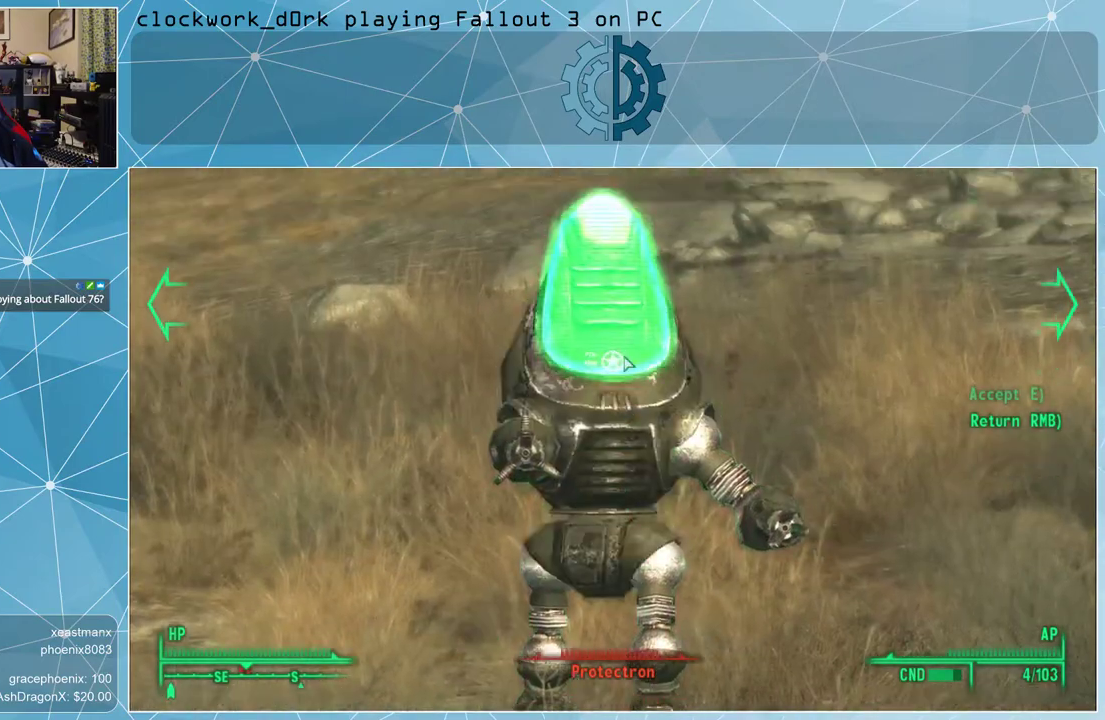
{"keys": [], "mouse": [], "events": []}
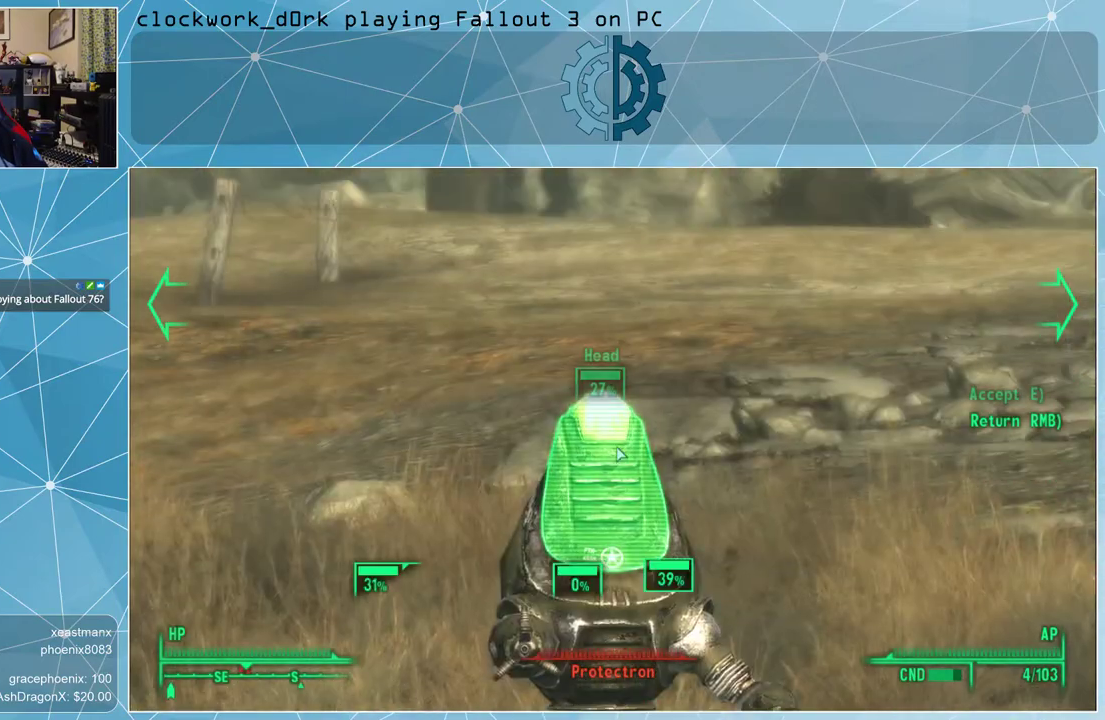
{"keys": [], "mouse": [], "events": []}
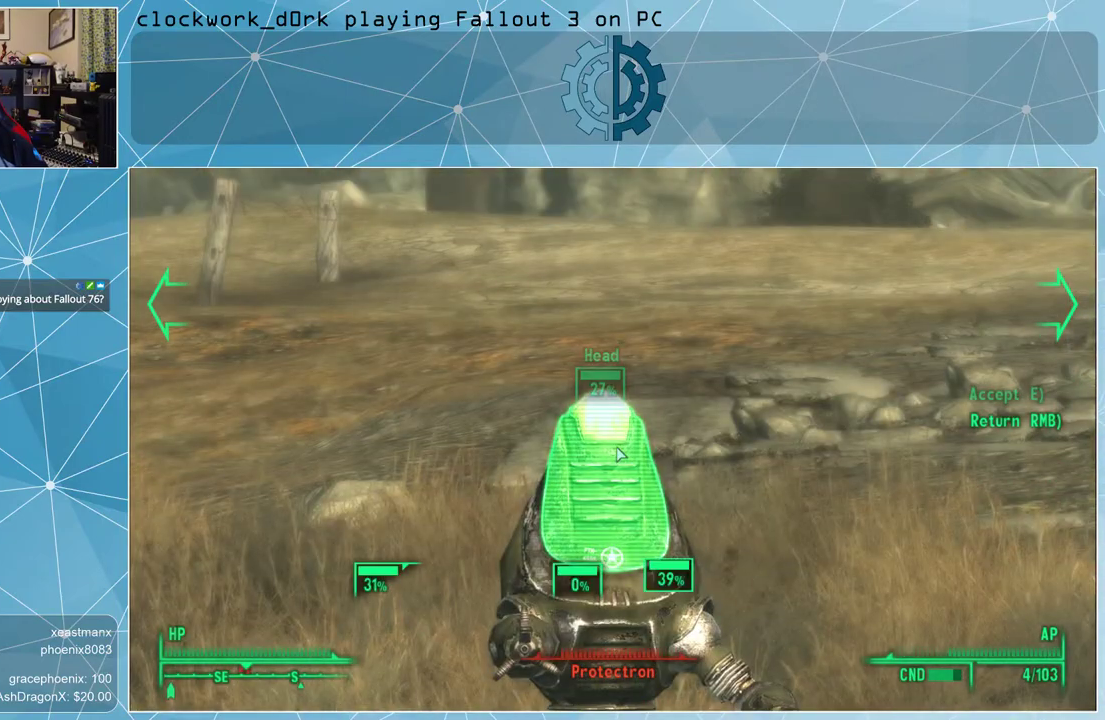
{"keys": [], "mouse": [], "events": []}
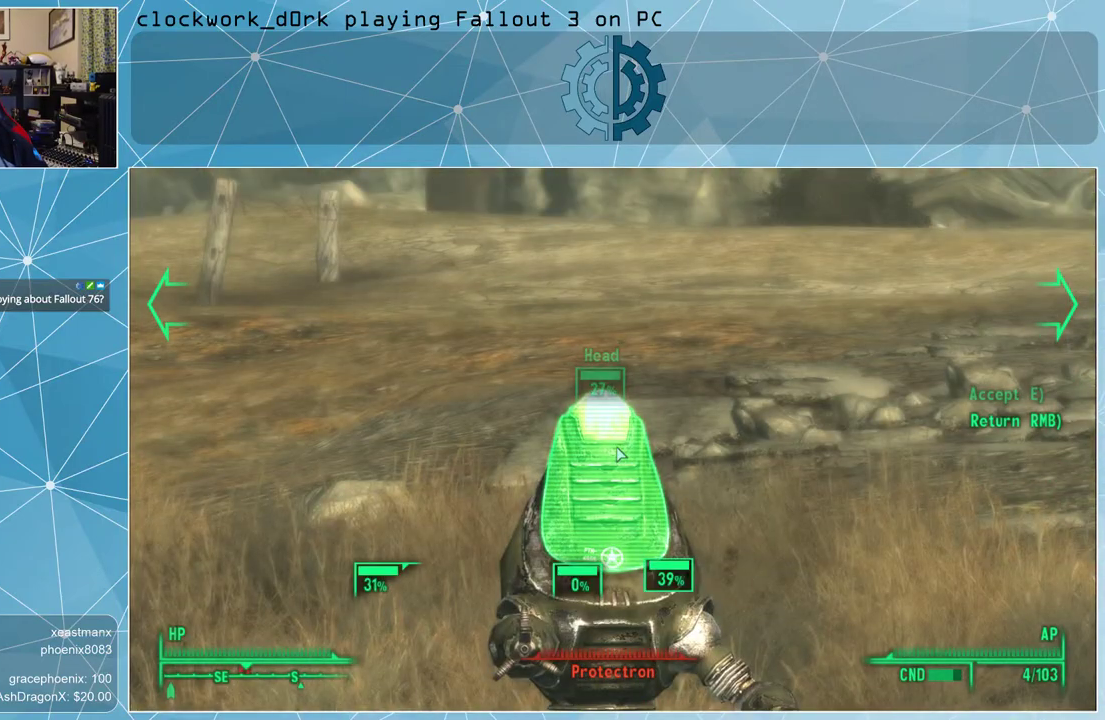
{"keys": [], "mouse": [], "events": [[167, "tab", "down"], [267, "tab", "up"]]}
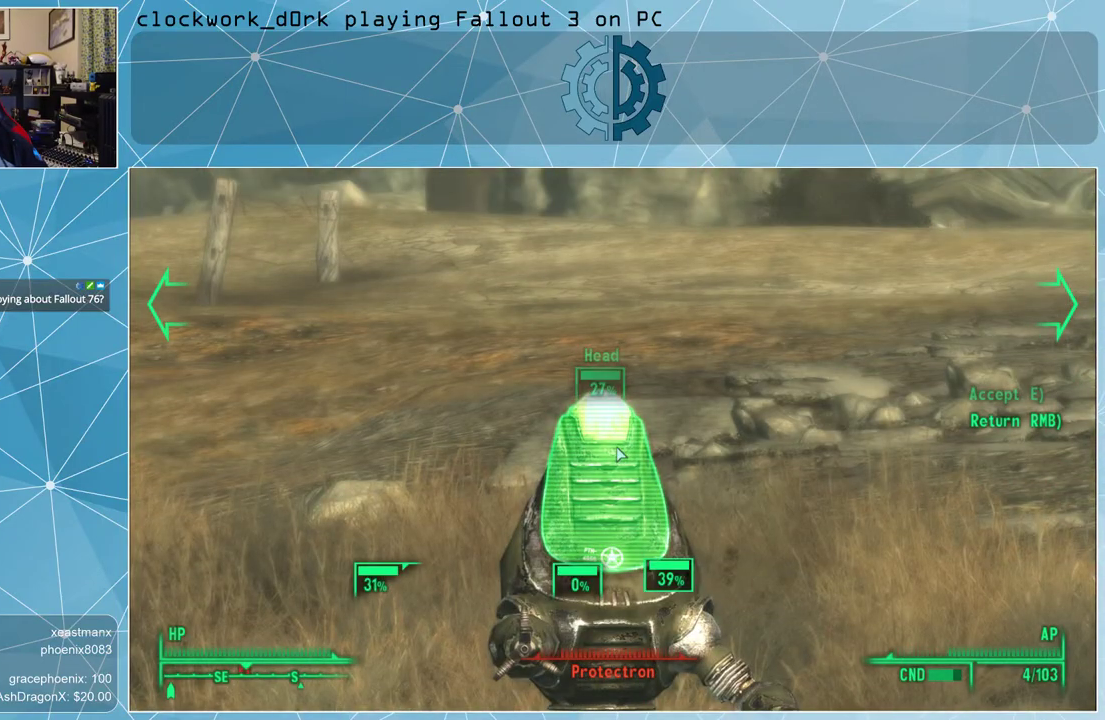
{"keys": ["e"], "mouse": [], "events": [[433, "e", "down"]]}
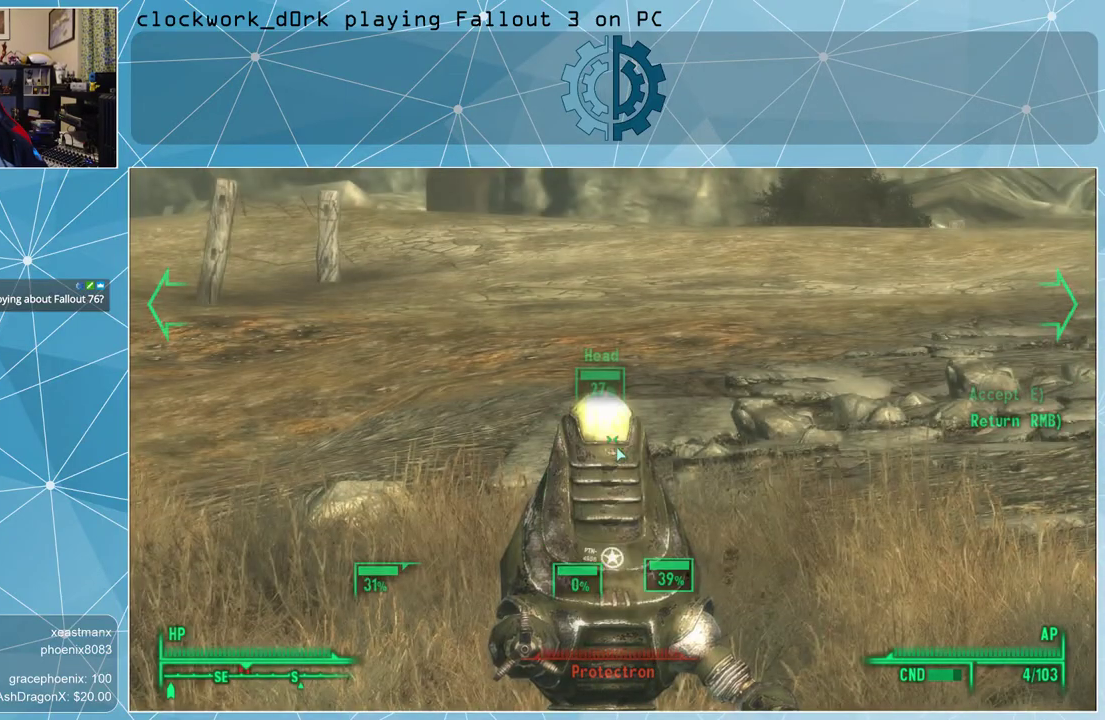
{"keys": ["d", "w"], "mouse": [], "events": [[33, "e", "up"], [300, "w", "down"], [433, "d", "down"]]}
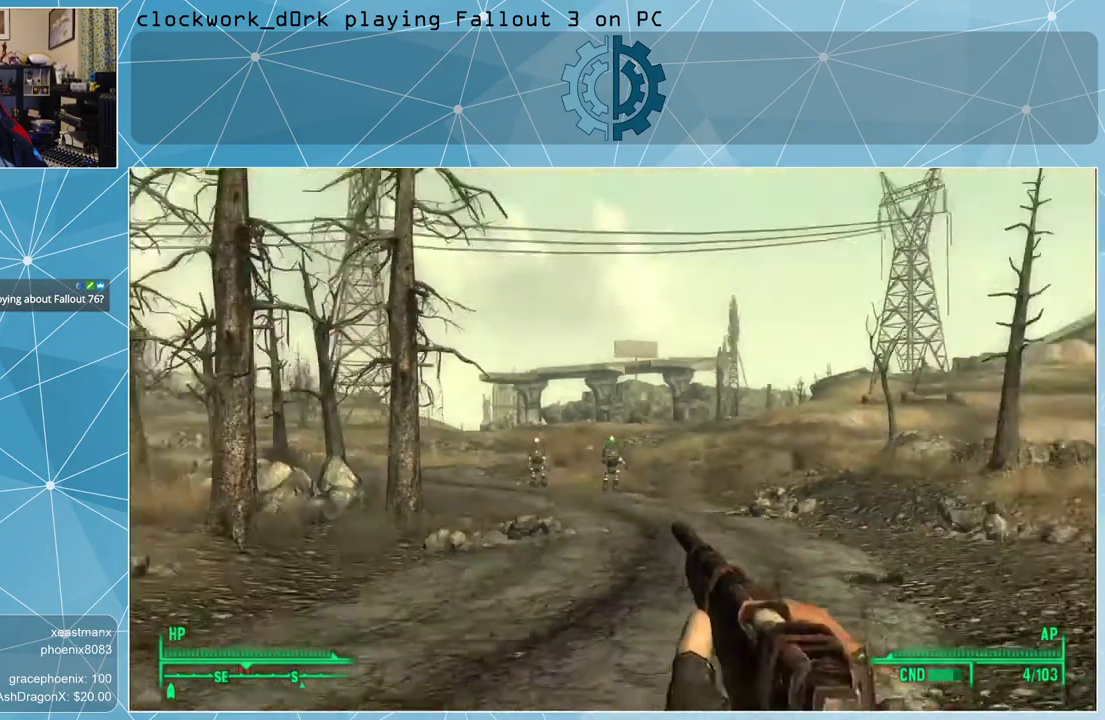
{"keys": ["d", "w"], "mouse": [], "events": []}
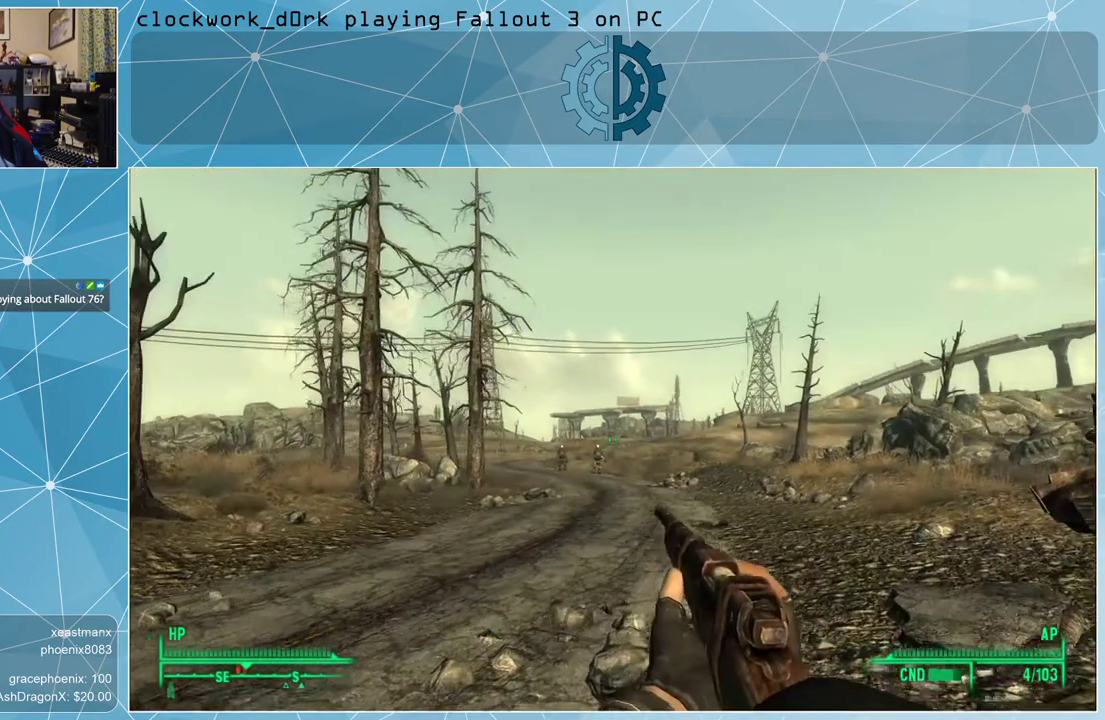
{"keys": ["d", "w"], "mouse": [], "events": []}
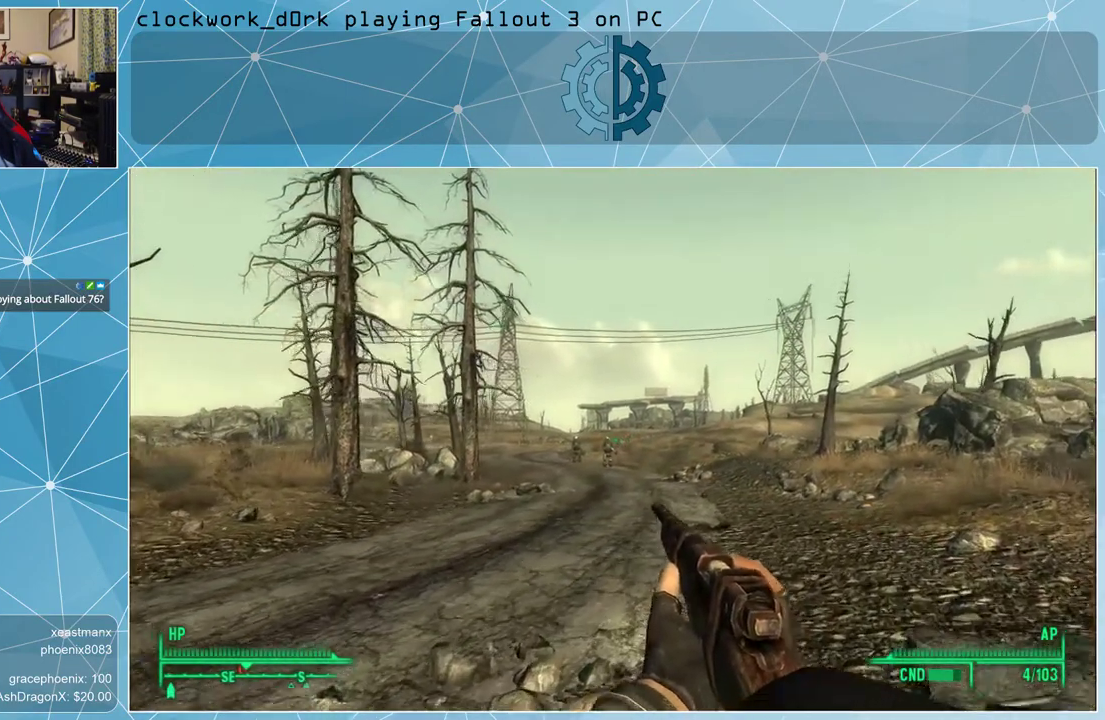
{"keys": ["d", "w"], "mouse": ["right"], "events": [[67, "mouse_right", "down"]]}
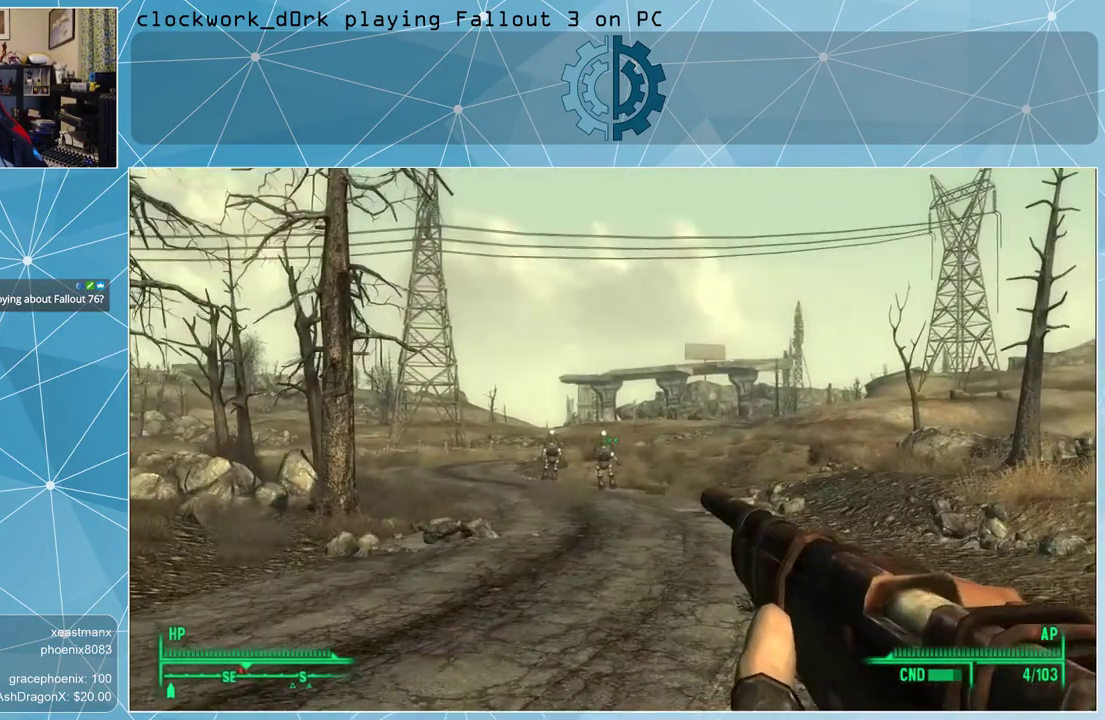
{"keys": ["w"], "mouse": ["right"], "events": [[167, "d", "up"]]}
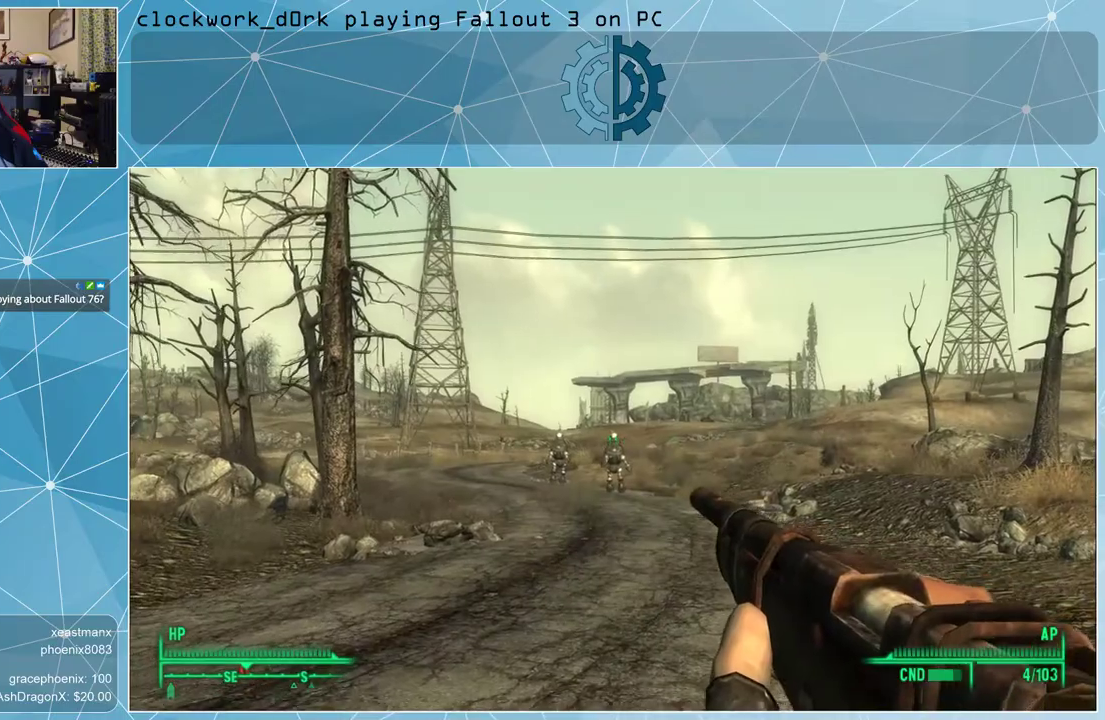
{"keys": ["w"], "mouse": ["right"], "events": []}
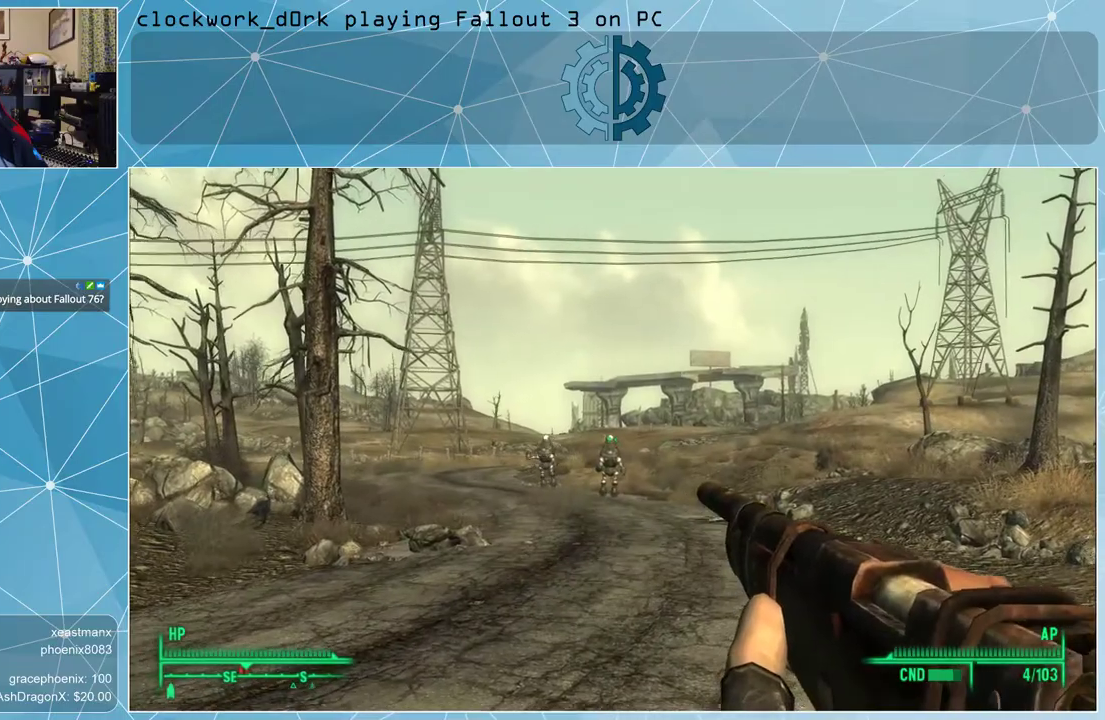
{"keys": ["w"], "mouse": ["right"], "events": [[133, "mouse_left", "down"], [200, "mouse_left", "up"]]}
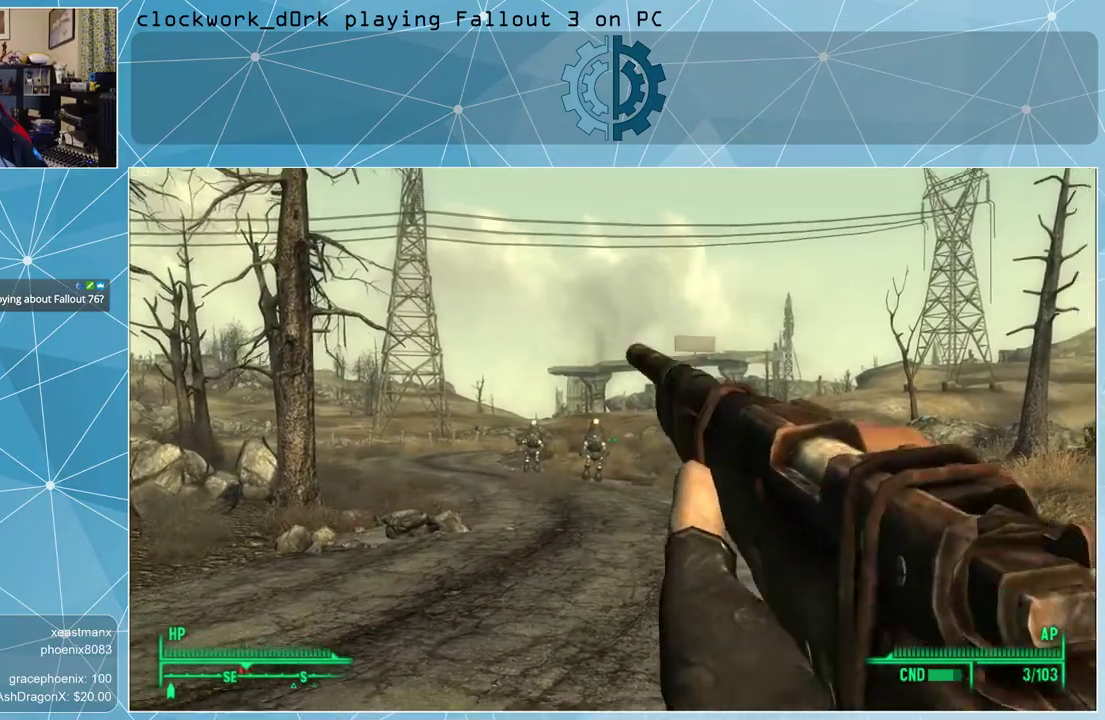
{"keys": [], "mouse": ["right"], "events": [[467, "w", "up"]]}